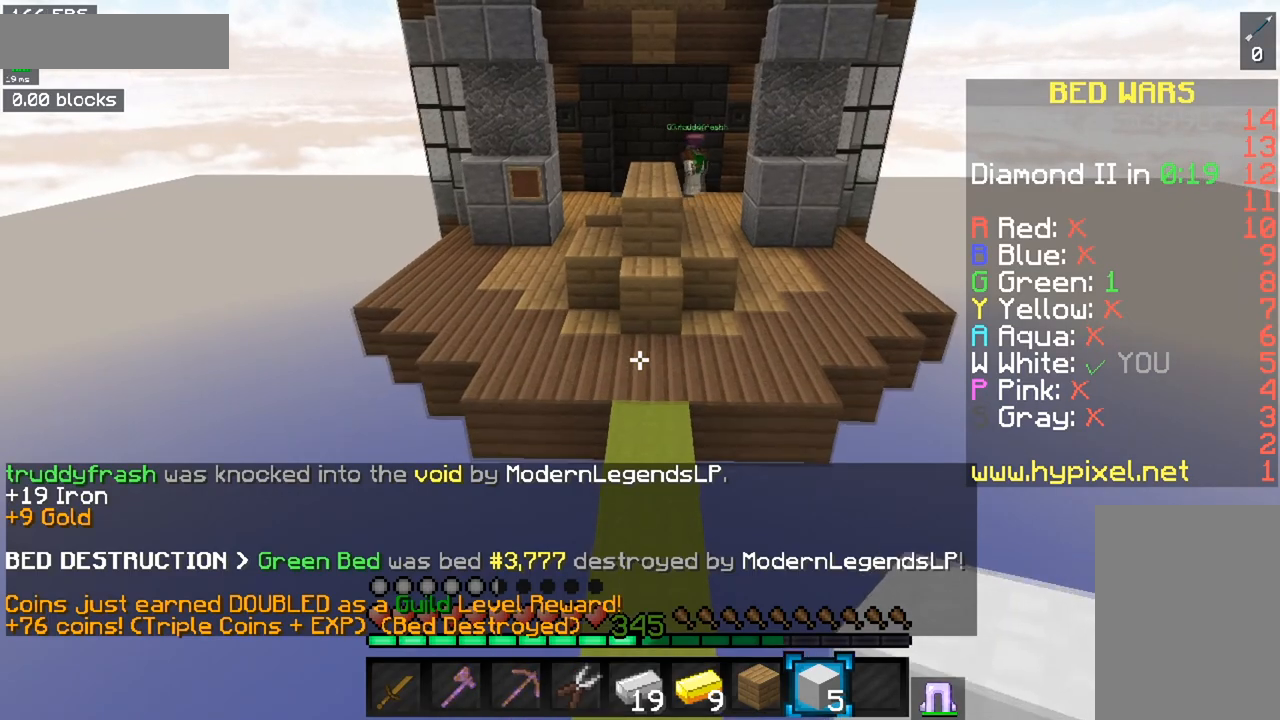
Gameplay with keyboard and mouse; each line is a JSON object with the keys and mouse buttons held at the frame after it. "events" lists presses ("down") and releases ("up") of "a", "d", "s", "space", "w", "mouse_left" and "mouse_right" between this image and that frame as [ms after this image, input, new state], when the widget could be followed in between. "mouse_left", "mouse_right" = the "left", "right" buttons of the "mouse" list. No other keys are recorded. Fast repeated clicks can show as one long hold. Mouse movement is not recorded.
{"keys": ["w"], "mouse": [], "events": []}
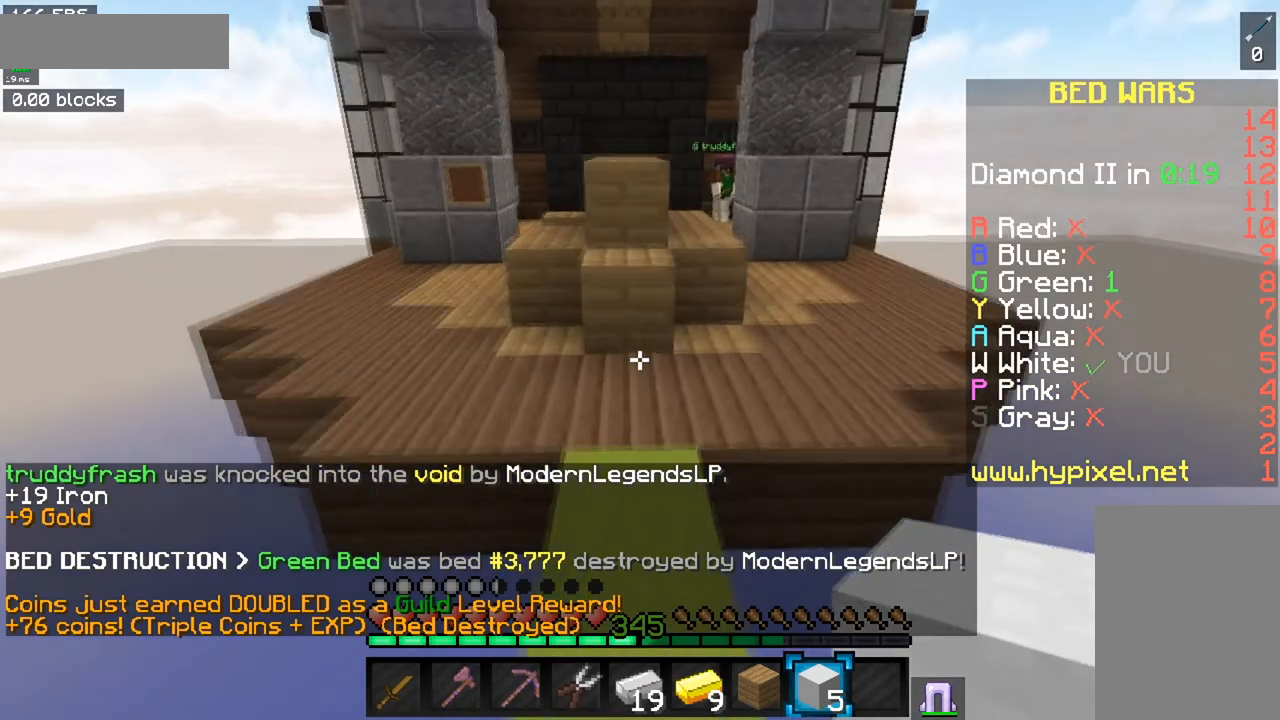
{"keys": ["space", "w"], "mouse": [], "events": [[300, "mouse_right", "down"], [367, "space", "down"], [467, "mouse_right", "up"]]}
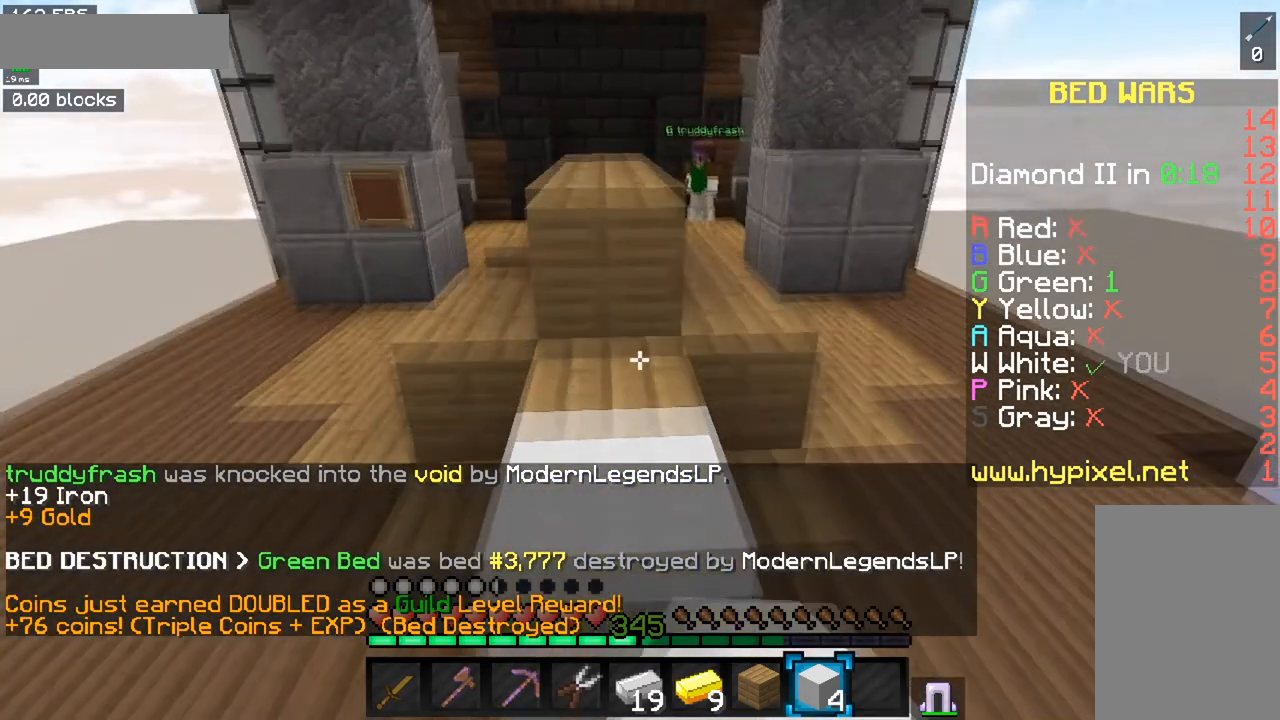
{"keys": ["space", "w"], "mouse": [], "events": [[50, "space", "up"], [250, "space", "down"]]}
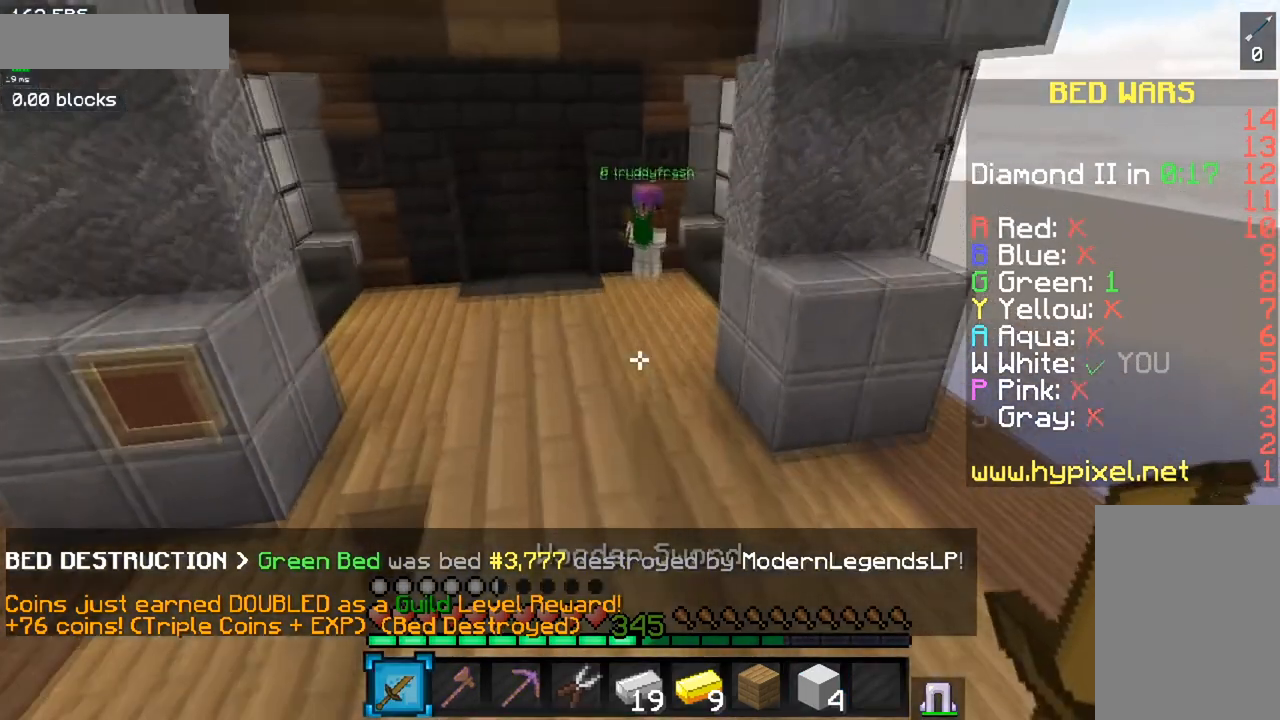
{"keys": ["w"], "mouse": [], "events": [[33, "space", "up"]]}
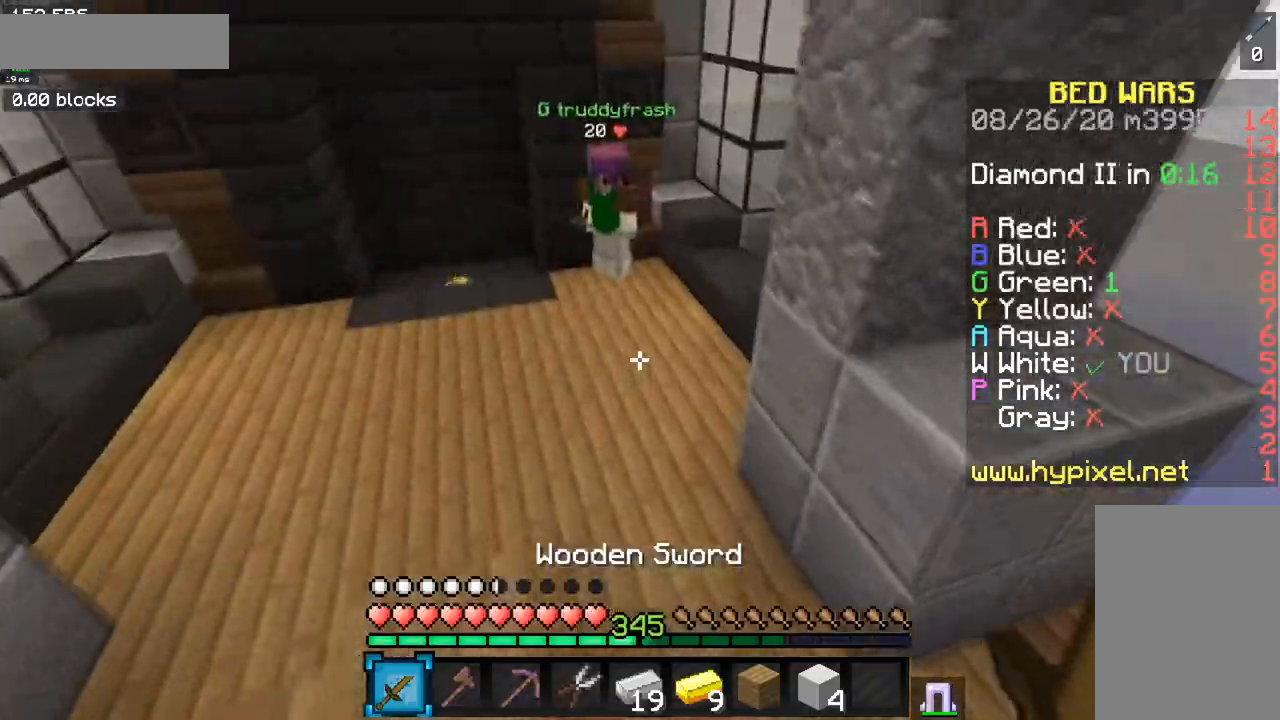
{"keys": ["d", "w"], "mouse": [], "events": [[317, "d", "down"]]}
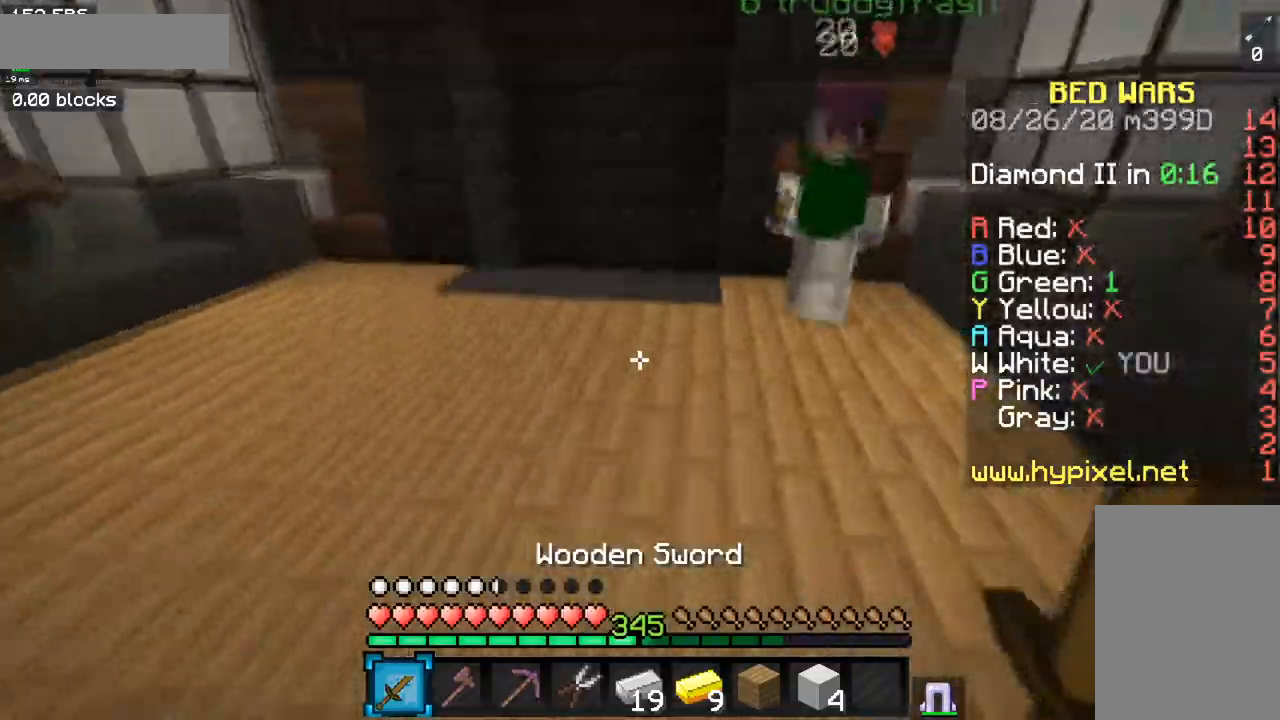
{"keys": ["d", "s"], "mouse": ["right"], "events": [[283, "mouse_left", "down"], [283, "mouse_right", "down"], [317, "w", "up"], [400, "s", "down"], [500, "mouse_left", "up"]]}
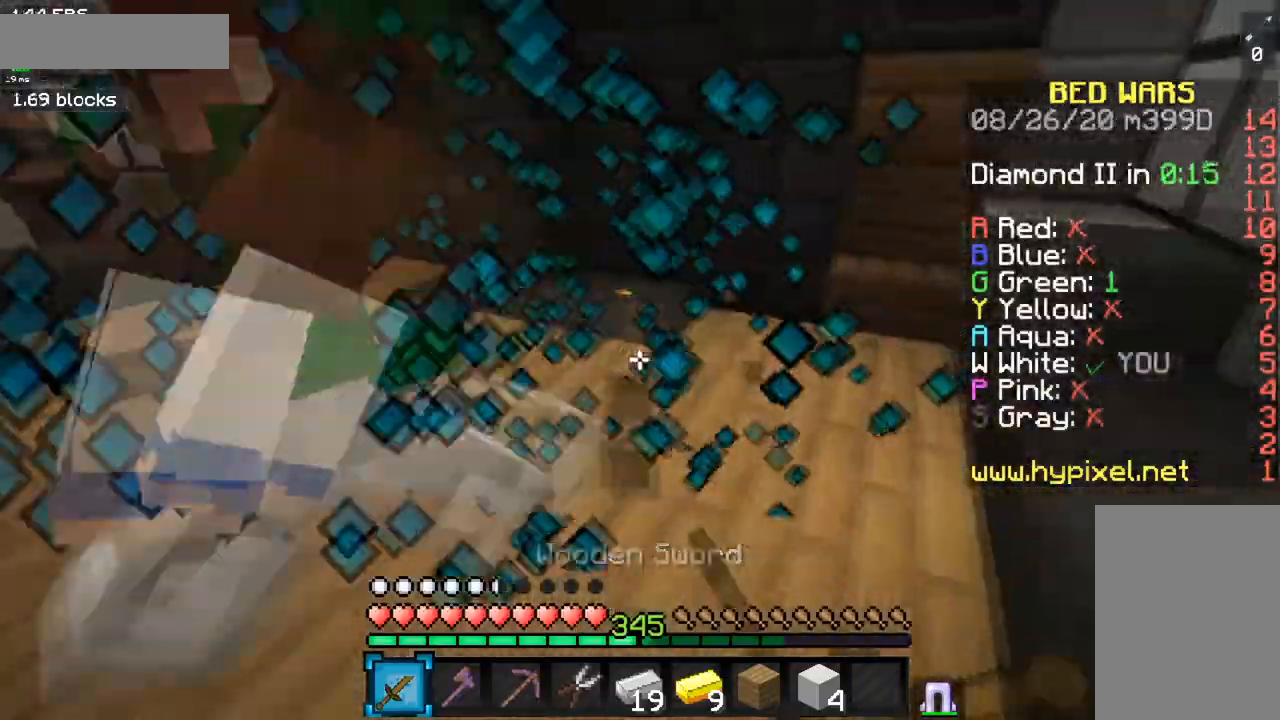
{"keys": ["a", "w"], "mouse": ["left"]}
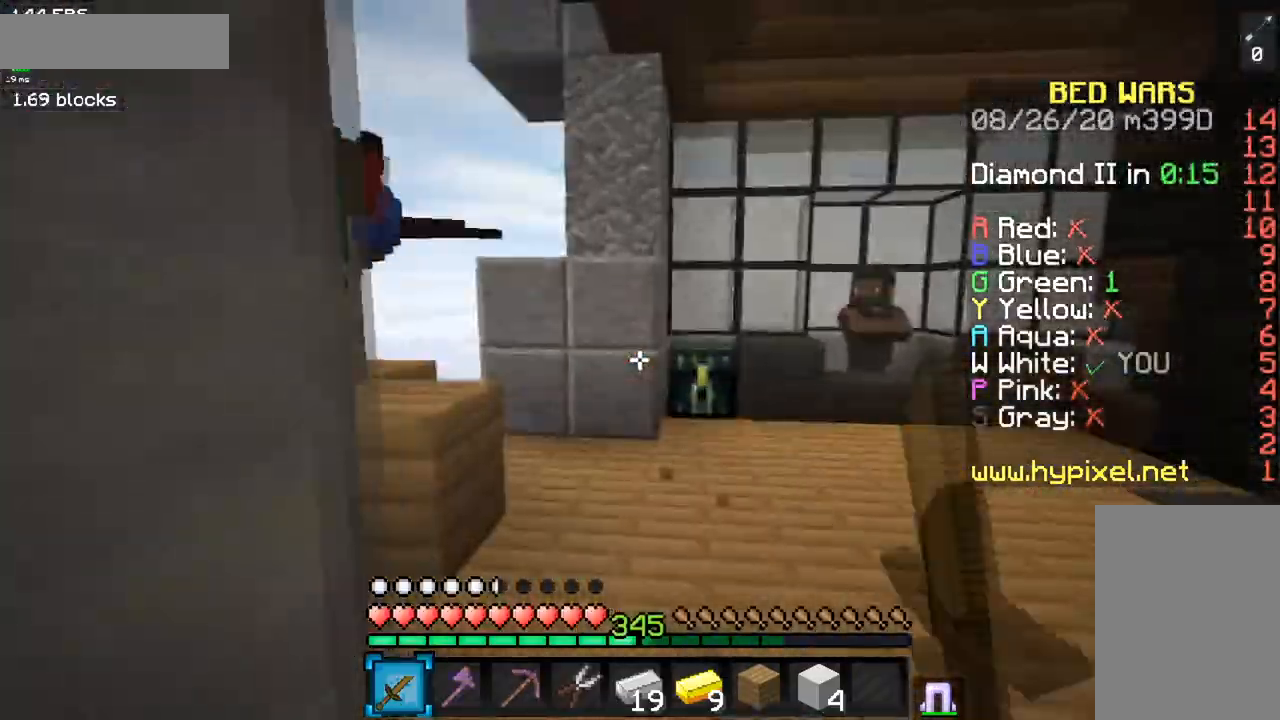
{"keys": ["a"], "mouse": ["left", "right"], "events": [[66, "a", "up"], [233, "a", "down"], [350, "w", "up"], [467, "mouse_right", "down"]]}
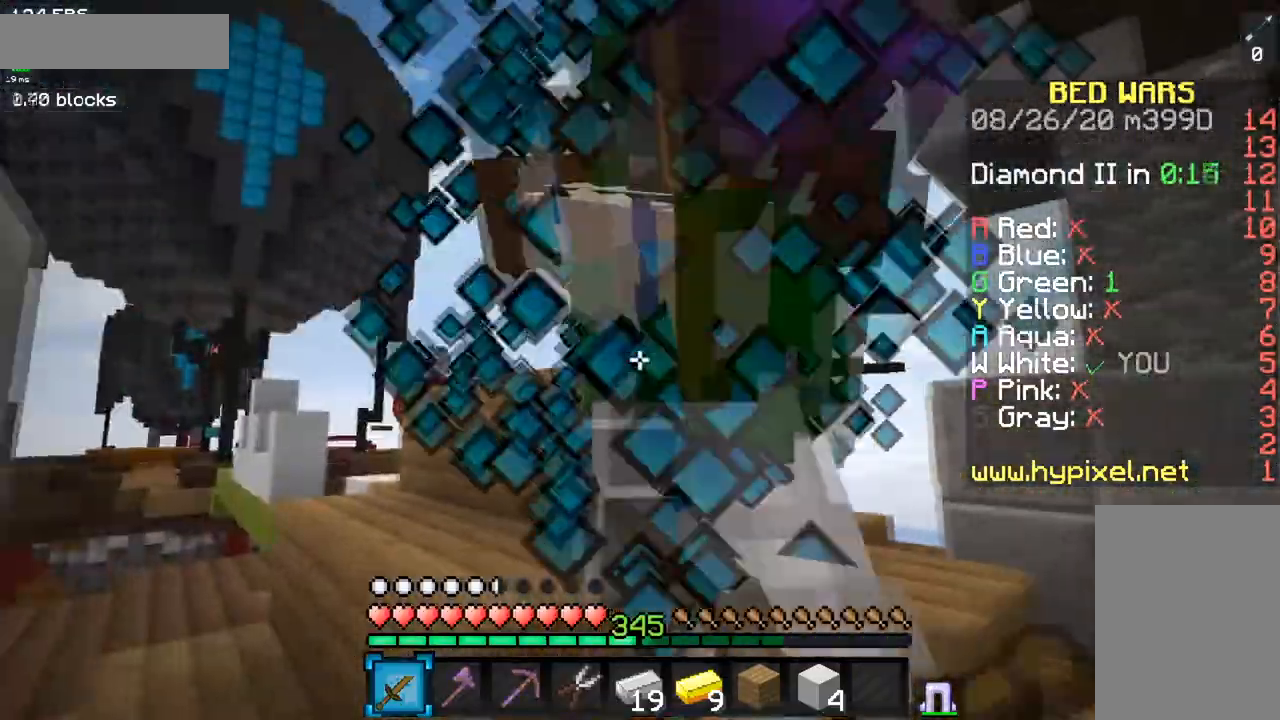
{"keys": ["w"], "mouse": ["left"], "events": [[84, "w", "down"], [117, "a", "up"], [117, "mouse_right", "up"], [184, "mouse_right", "down"], [300, "mouse_right", "up"], [367, "mouse_right", "down"], [501, "mouse_right", "up"]]}
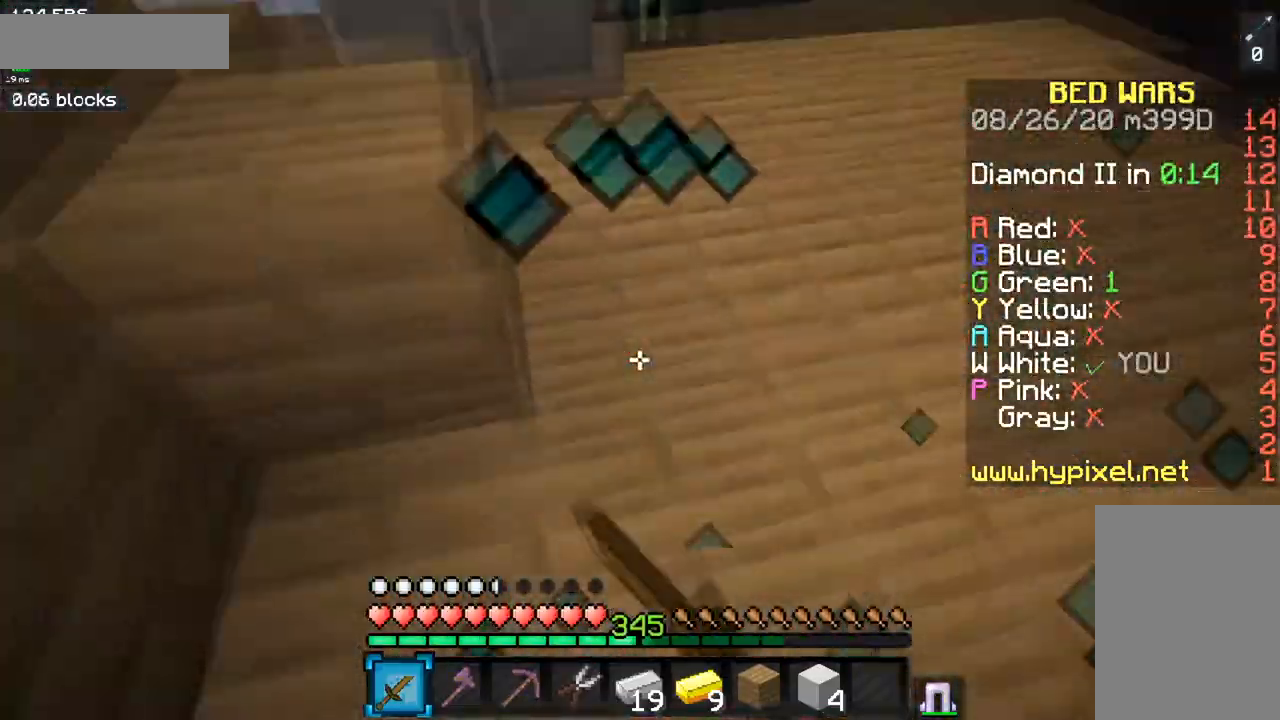
{"keys": ["a"], "mouse": ["left"], "events": [[16, "mouse_left", "up"], [16, "w", "up"], [66, "mouse_right", "down"], [83, "mouse_left", "down"], [200, "mouse_right", "up"], [217, "a", "down"], [300, "mouse_right", "down"], [383, "mouse_right", "up"]]}
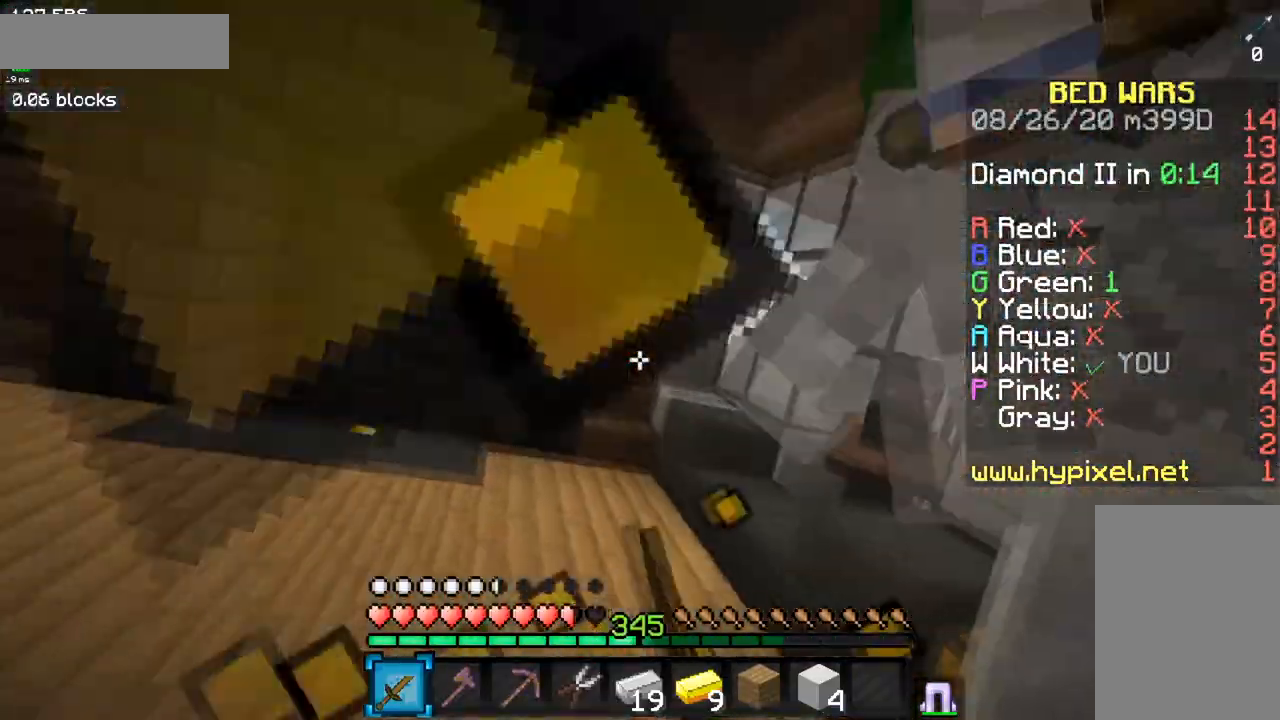
{"keys": ["a", "w"], "mouse": ["left", "right"], "events": [[67, "w", "down"], [484, "mouse_right", "down"]]}
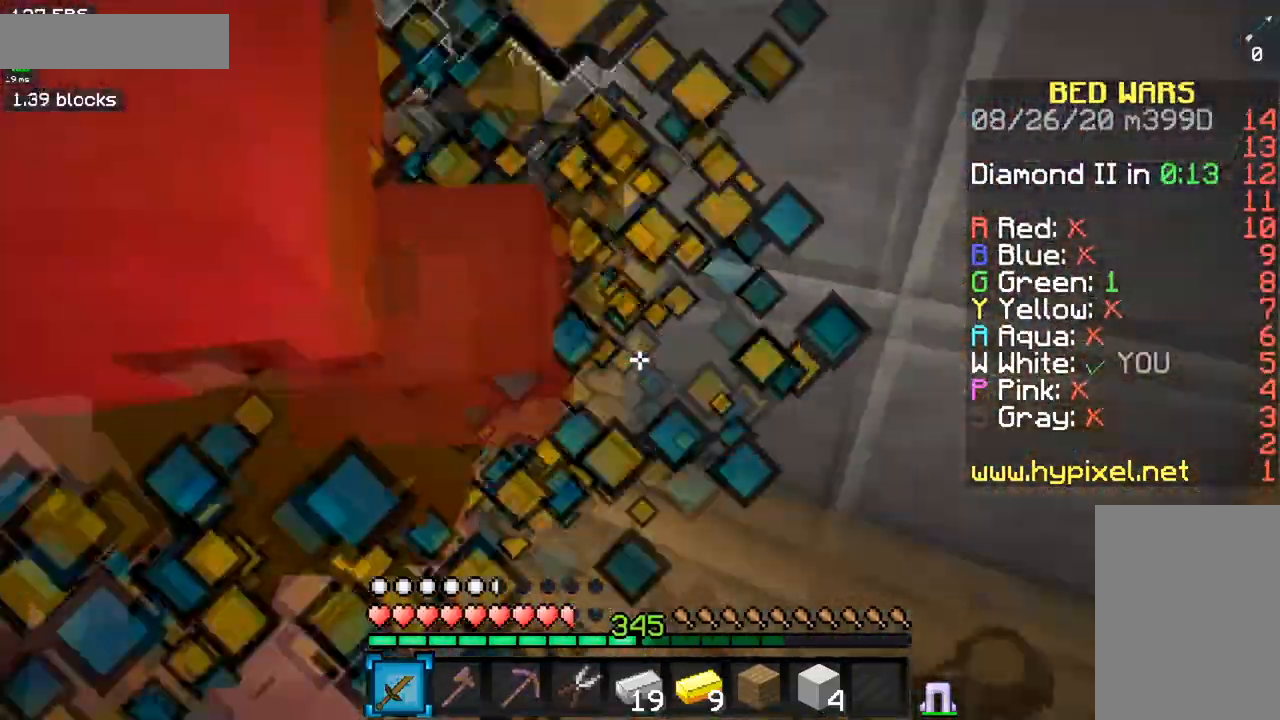
{"keys": ["a"], "mouse": ["right"], "events": [[66, "mouse_left", "up"], [116, "mouse_left", "down"], [233, "w", "up"], [317, "mouse_right", "up"], [417, "mouse_right", "down"], [467, "mouse_left", "up"]]}
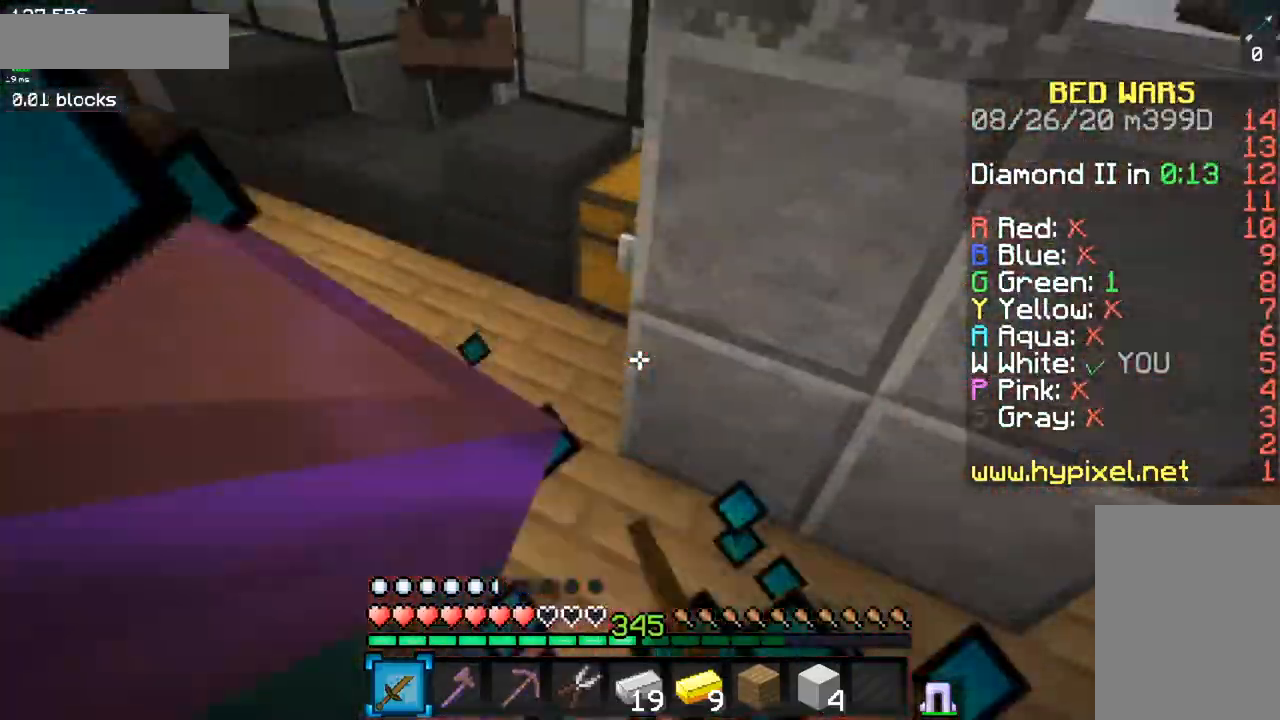
{"keys": ["a", "w"], "mouse": [], "events": [[34, "mouse_right", "up"], [217, "mouse_left", "down"], [334, "w", "down"], [501, "mouse_left", "up"]]}
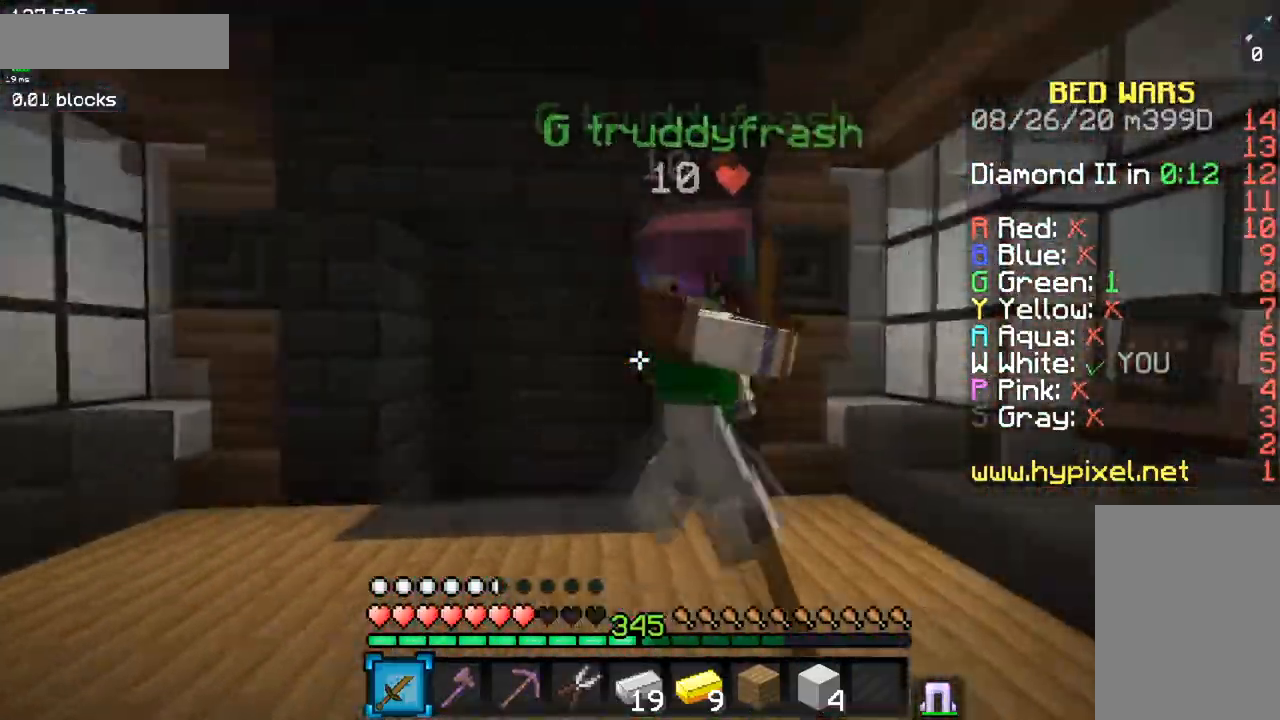
{"keys": ["w"], "mouse": ["left"], "events": [[50, "mouse_left", "down"], [66, "mouse_right", "down"], [183, "a", "up"], [200, "mouse_right", "up"], [233, "mouse_left", "up"], [300, "mouse_left", "down"]]}
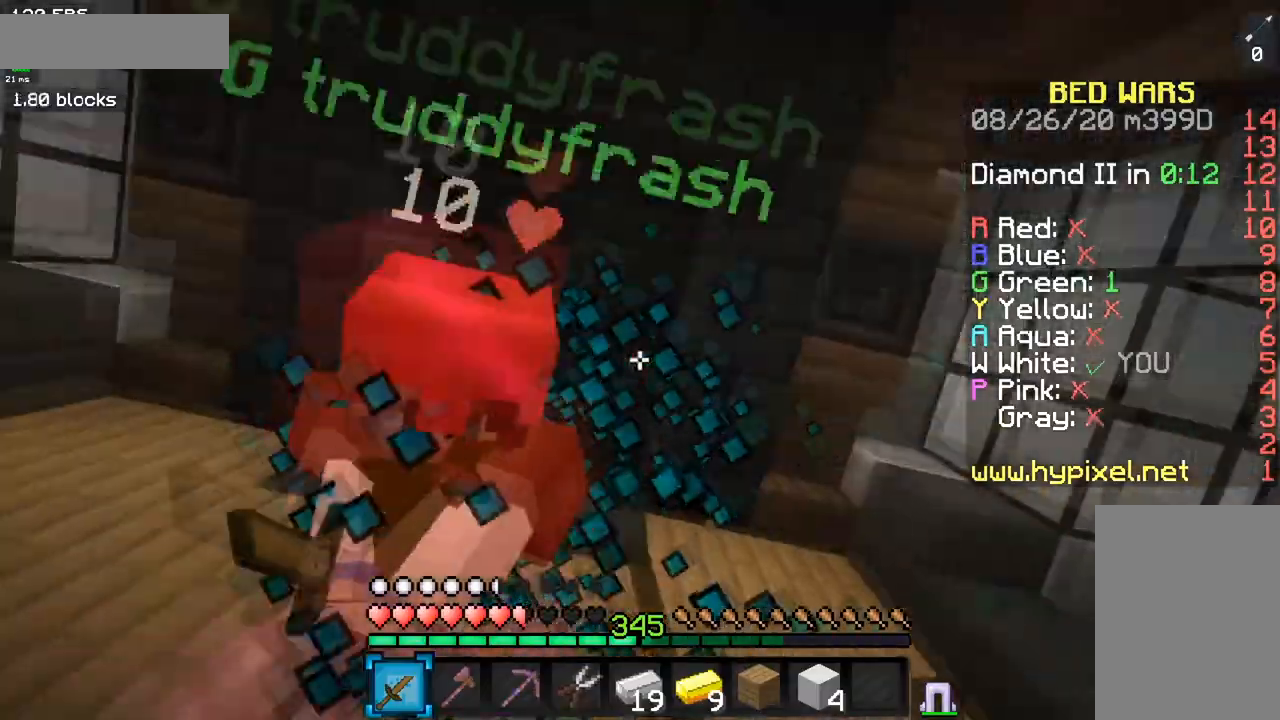
{"keys": ["w"], "mouse": ["left"], "events": [[150, "w", "up"], [217, "a", "down"], [234, "w", "down"], [501, "a", "up"]]}
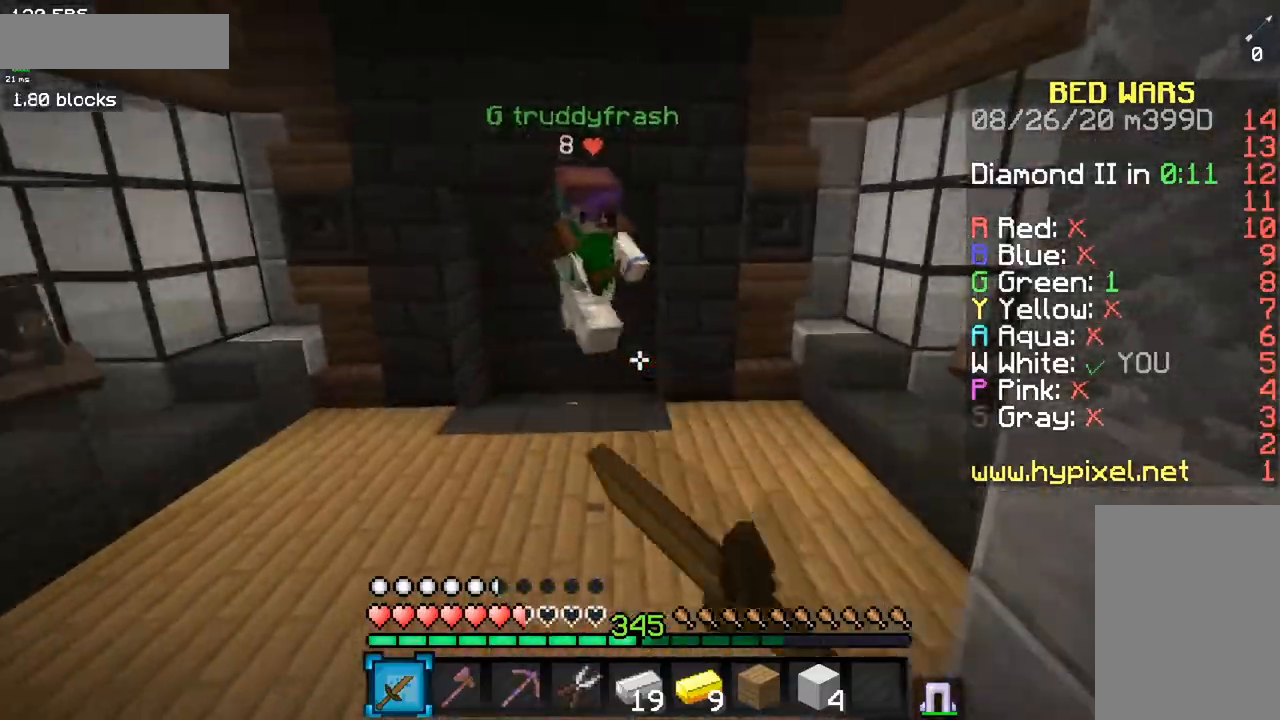
{"keys": ["d", "w"], "mouse": [], "events": [[50, "mouse_left", "up"], [150, "space", "down"], [383, "space", "up"], [417, "d", "down"]]}
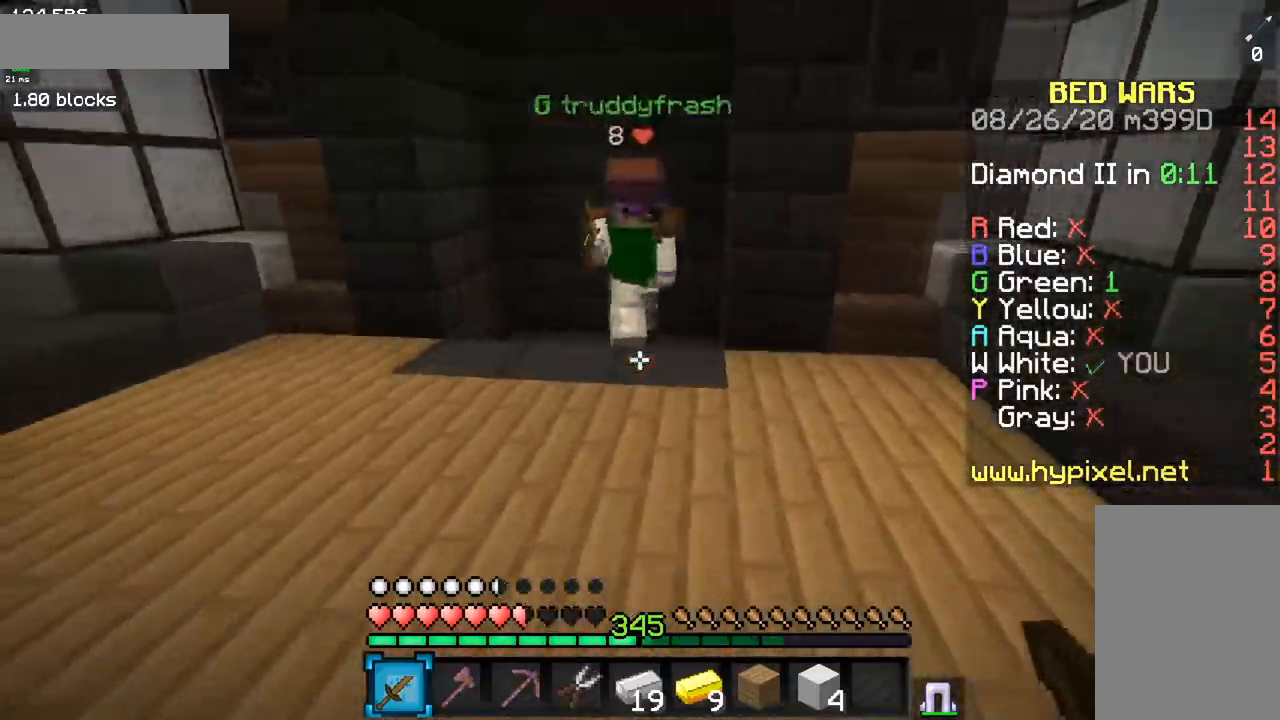
{"keys": [], "mouse": ["left", "right"], "events": [[351, "mouse_left", "down"], [351, "mouse_right", "down"], [417, "w", "up"], [484, "d", "up"]]}
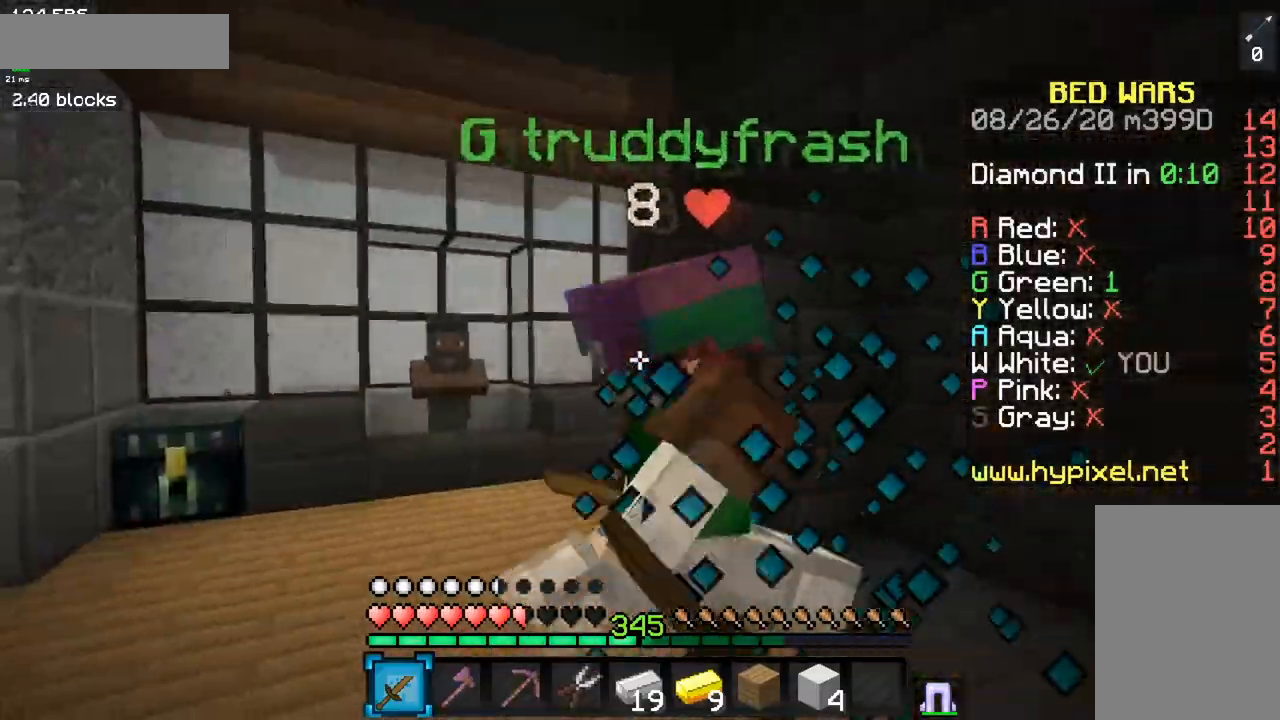
{"keys": ["w"], "mouse": ["left"], "events": [[33, "w", "down"], [150, "mouse_right", "up"], [217, "mouse_right", "down"], [333, "mouse_right", "up"]]}
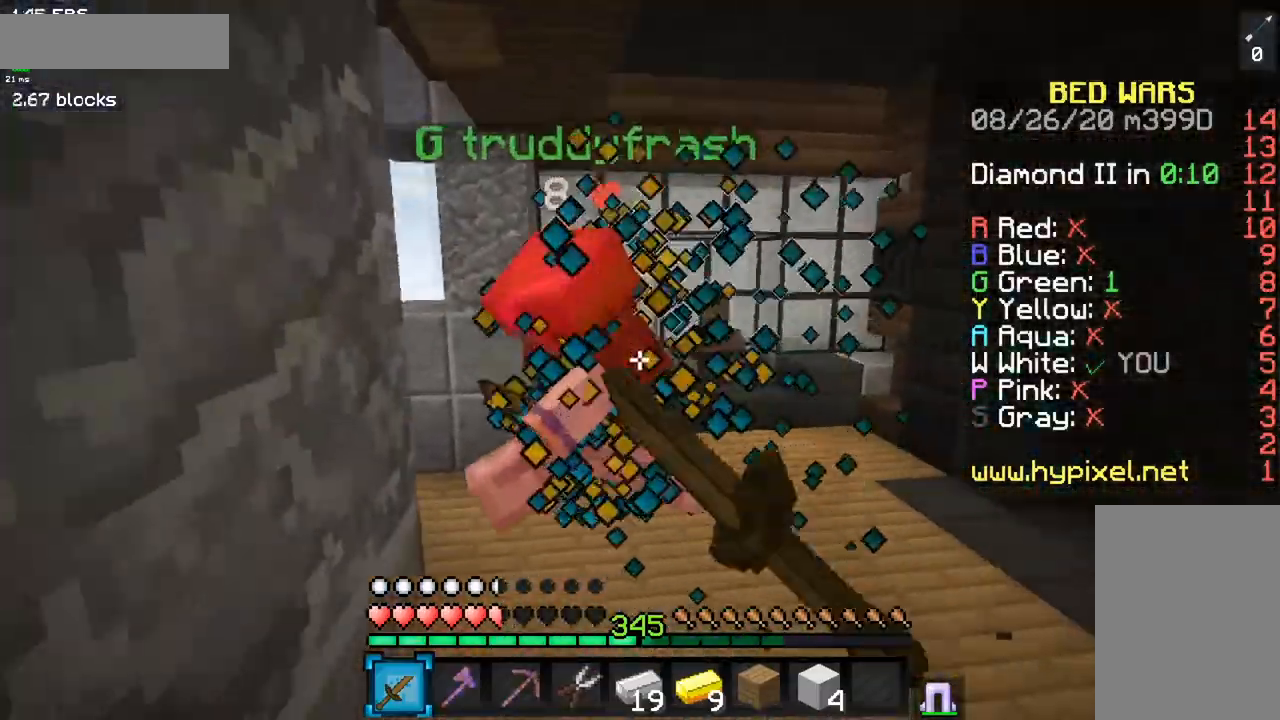
{"keys": ["a", "w"], "mouse": [], "events": [[501, "a", "down"], [501, "mouse_left", "up"]]}
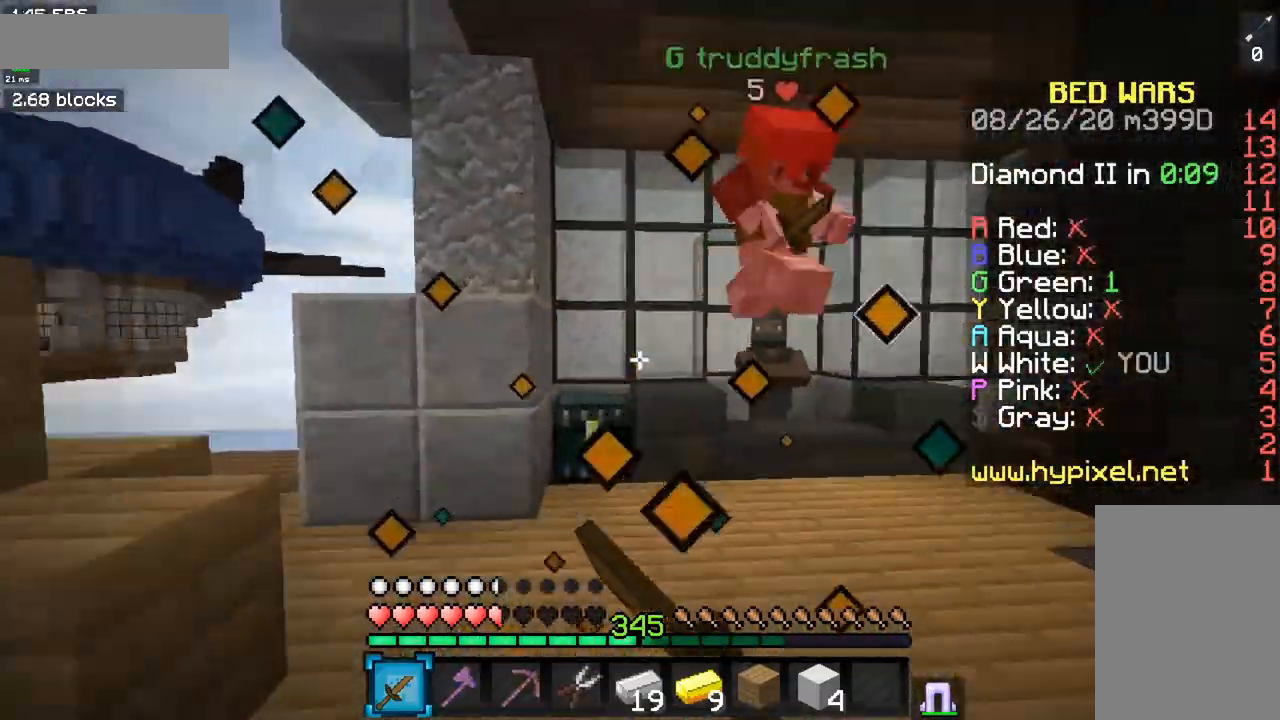
{"keys": ["a", "w"], "mouse": [], "events": [[50, "space", "down"], [67, "mouse_left", "down"], [183, "mouse_left", "up"], [317, "space", "up"]]}
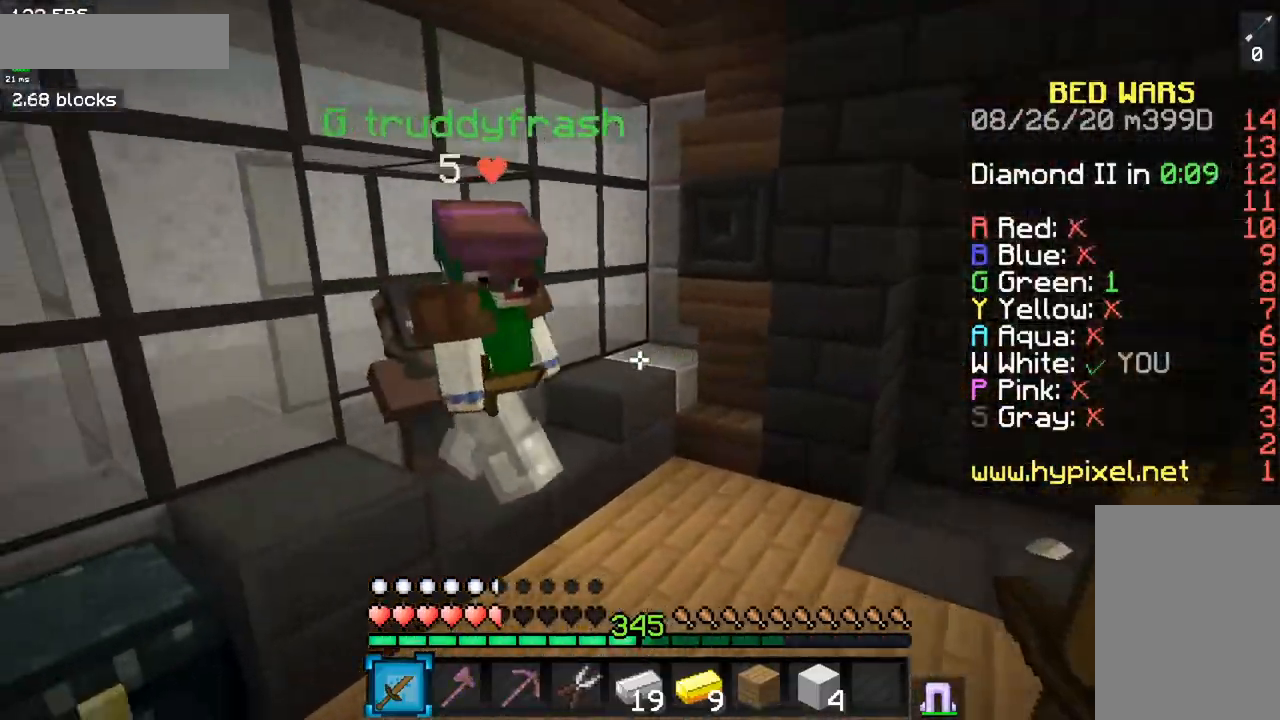
{"keys": ["a", "space", "w"], "mouse": ["left"], "events": [[101, "mouse_left", "down"], [101, "mouse_right", "down"], [217, "mouse_right", "up"], [234, "space", "down"], [267, "mouse_right", "down"], [401, "mouse_right", "up"]]}
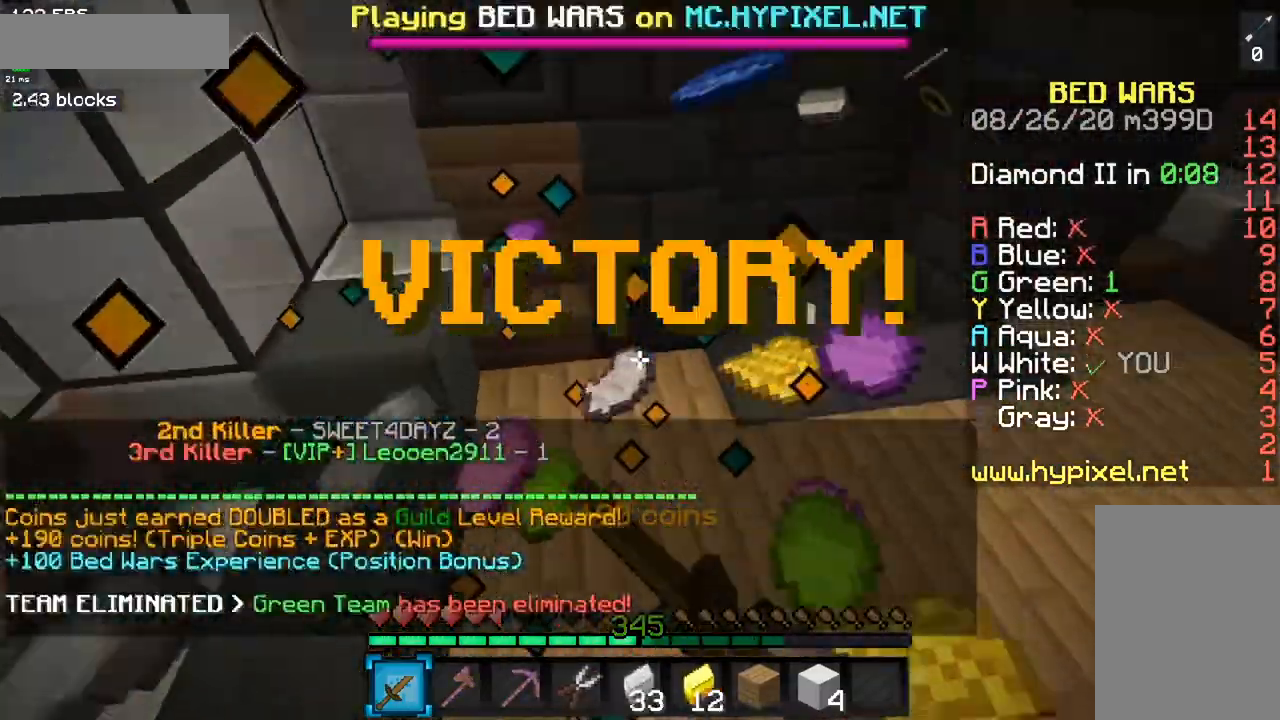
{"keys": ["w"], "mouse": [], "events": [[50, "space", "up"], [150, "mouse_left", "up"], [234, "a", "up"]]}
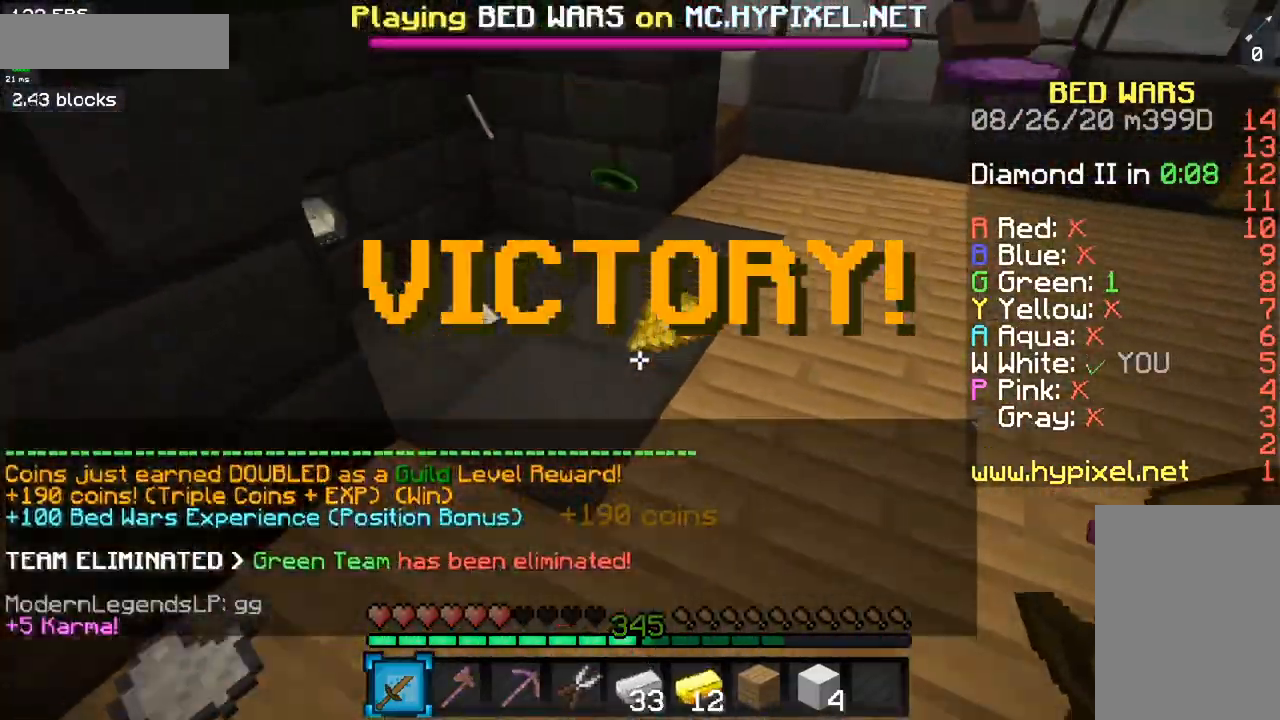
{"keys": ["a"], "mouse": [], "events": [[184, "a", "down"], [484, "w", "up"]]}
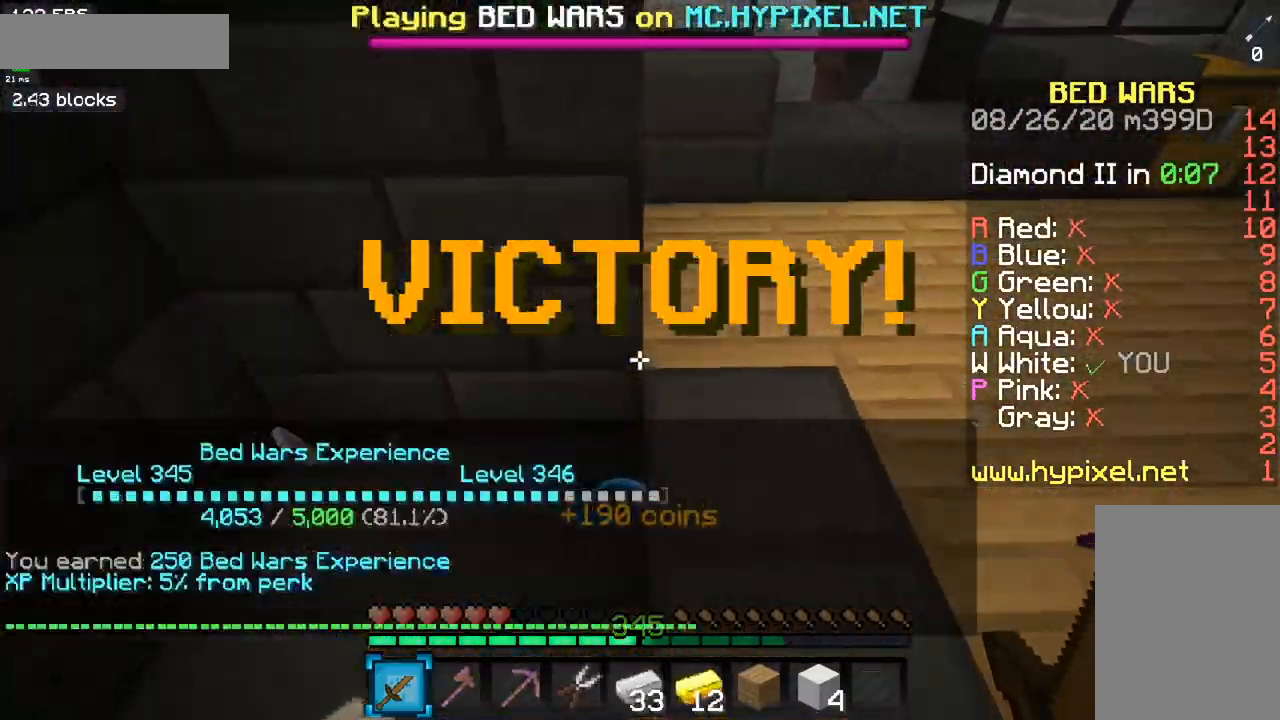
{"keys": [], "mouse": [], "events": [[133, "s", "down"], [284, "a", "up"], [367, "s", "up"]]}
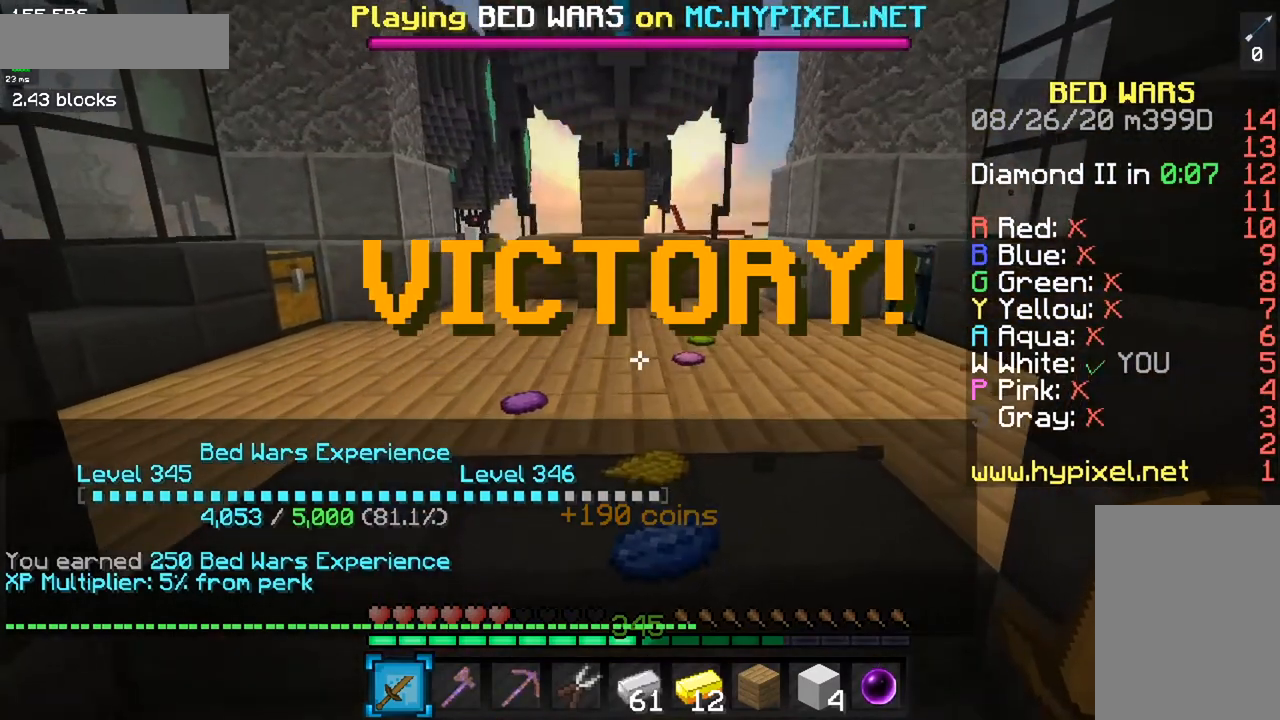
{"keys": [], "mouse": [], "events": []}
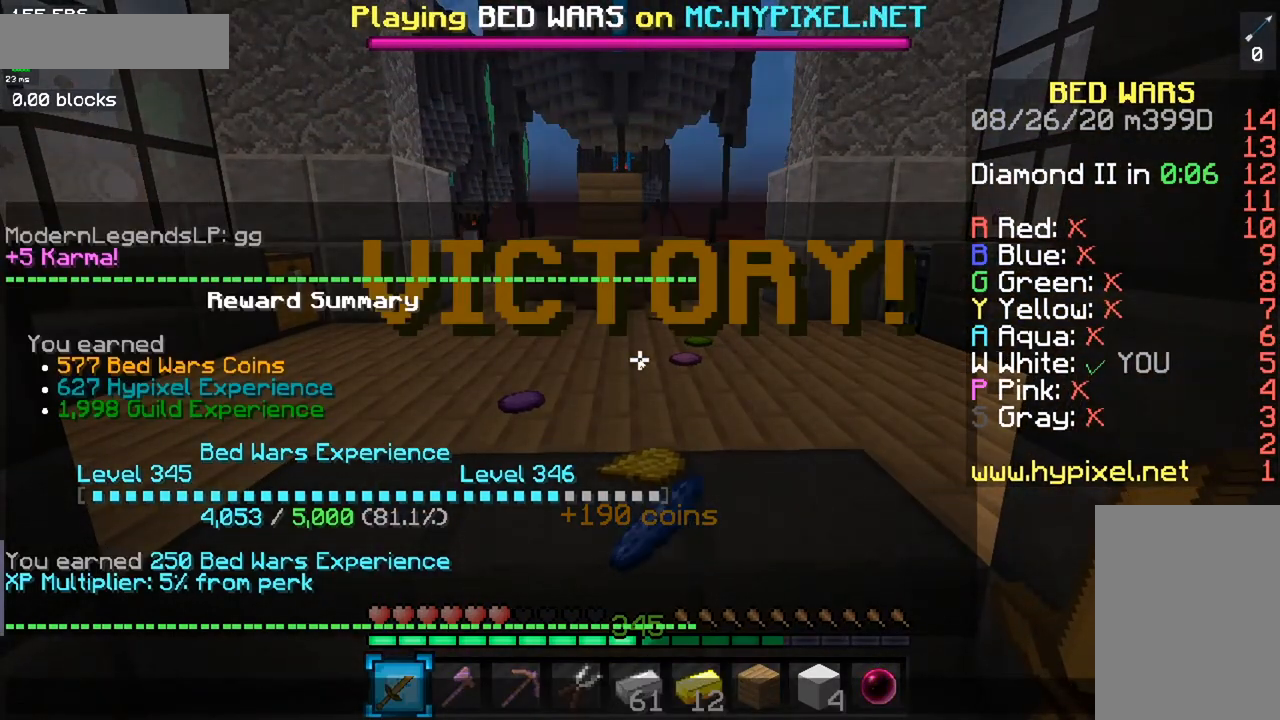
{"keys": [], "mouse": [], "events": []}
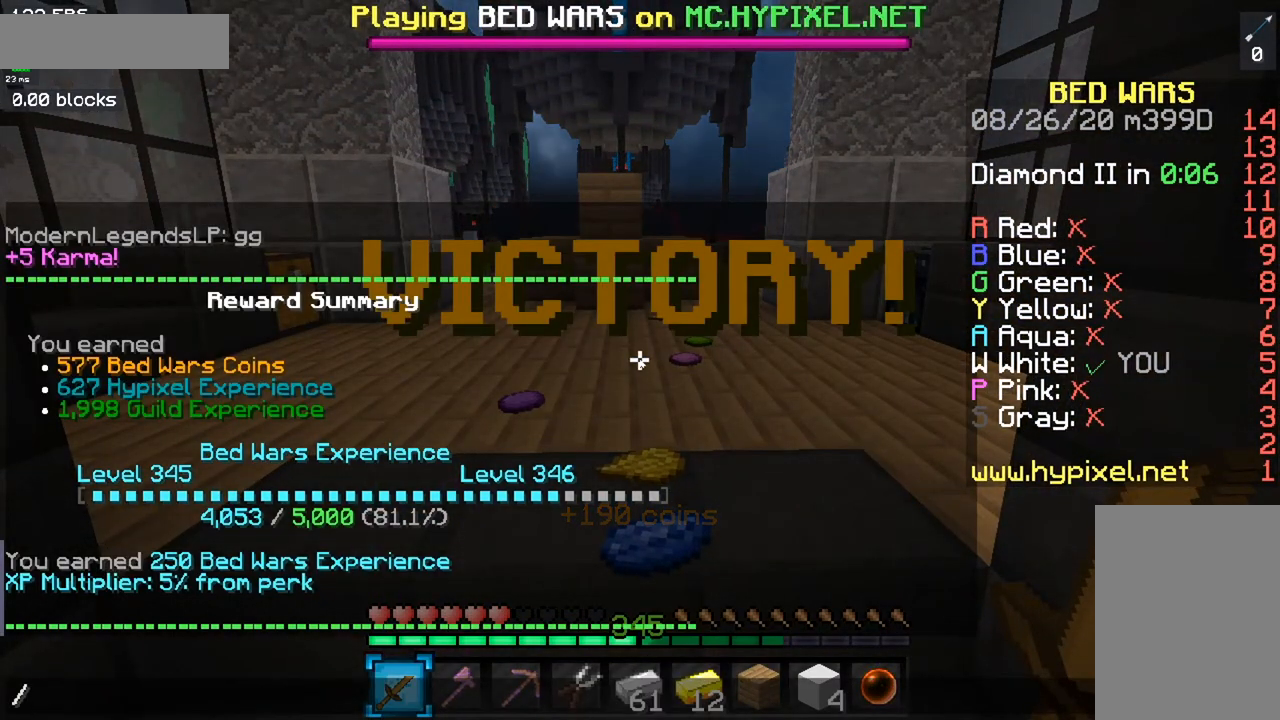
{"keys": [], "mouse": [], "events": []}
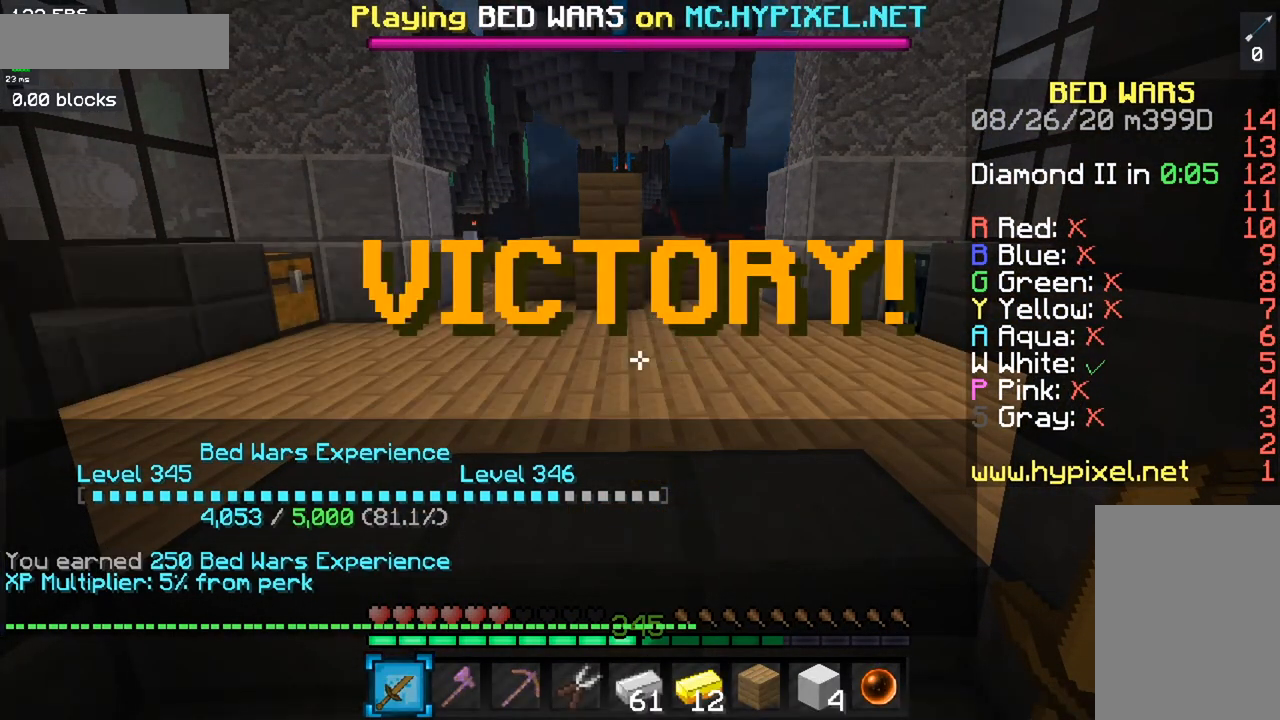
{"keys": ["w"], "mouse": []}
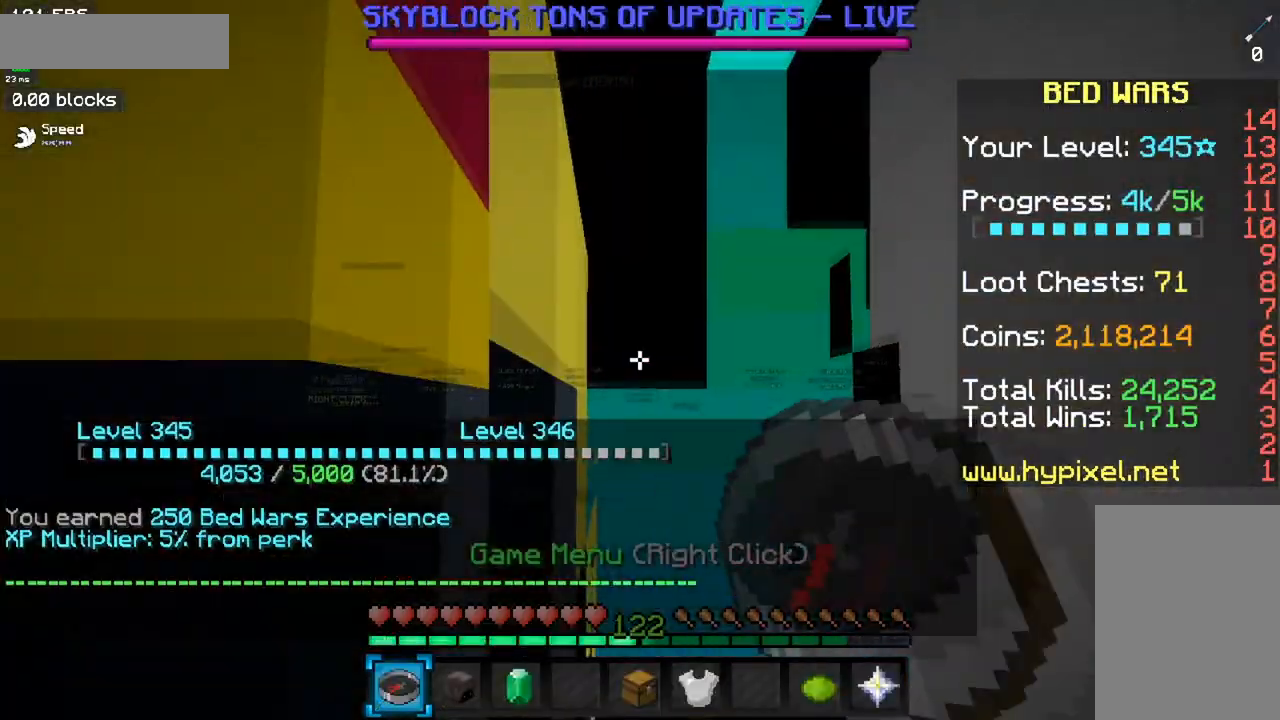
{"keys": ["space", "w"], "mouse": [], "events": [[167, "a", "down"], [351, "a", "up"], [351, "space", "down"]]}
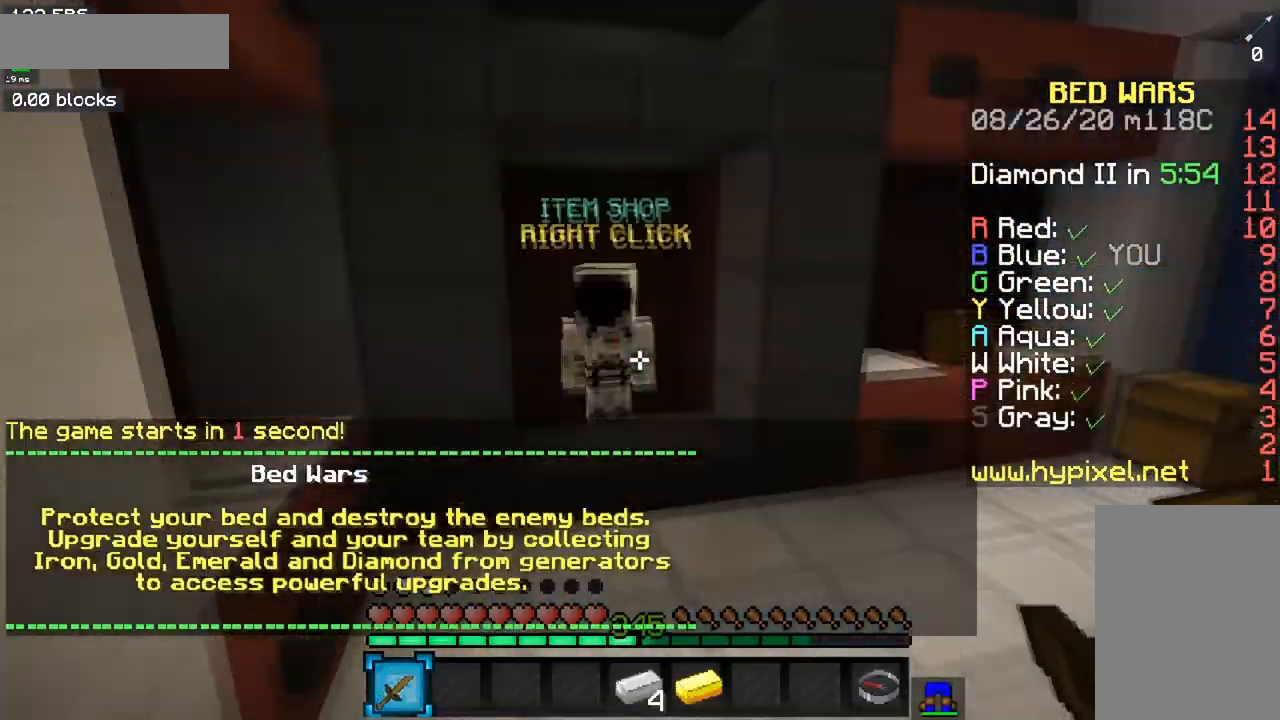
{"keys": ["w"], "mouse": ["right"], "events": [[17, "a", "down"], [117, "space", "up"], [467, "a", "up"], [467, "mouse_right", "down"]]}